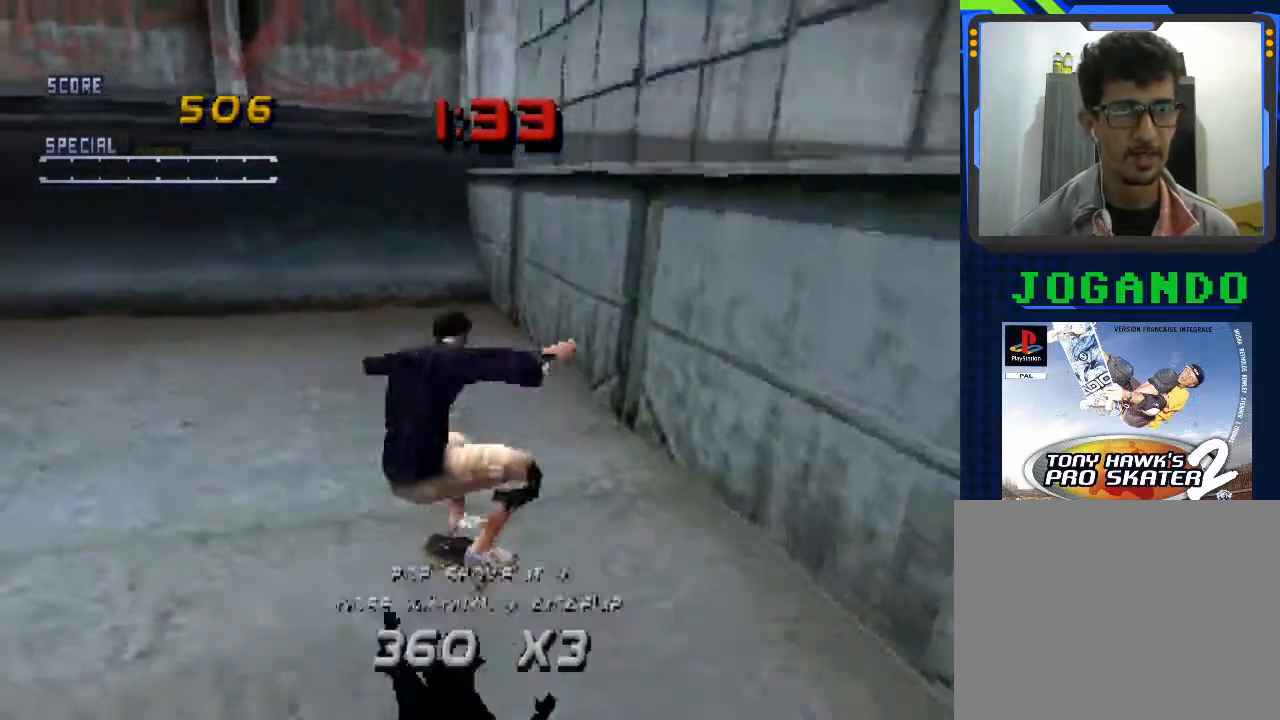
Gameplay with a controller (PlayStation layout); each line is a JSON object with the inputs held at the frame after it. "events" lists button and stick changes between this image and that frame as [ms after this image, input, new state], when the widget could be followed in between. Not read: right_stick.
{"buttons": ["CROSS"], "left_stick": "center", "events": [[33, "SQUARE", "up"], [33, "left_stick", "up"], [133, "left_stick", "center"], [167, "CROSS", "down"], [233, "left_stick", "down"], [300, "left_stick", "center"], [400, "left_stick", "up"], [500, "left_stick", "center"]]}
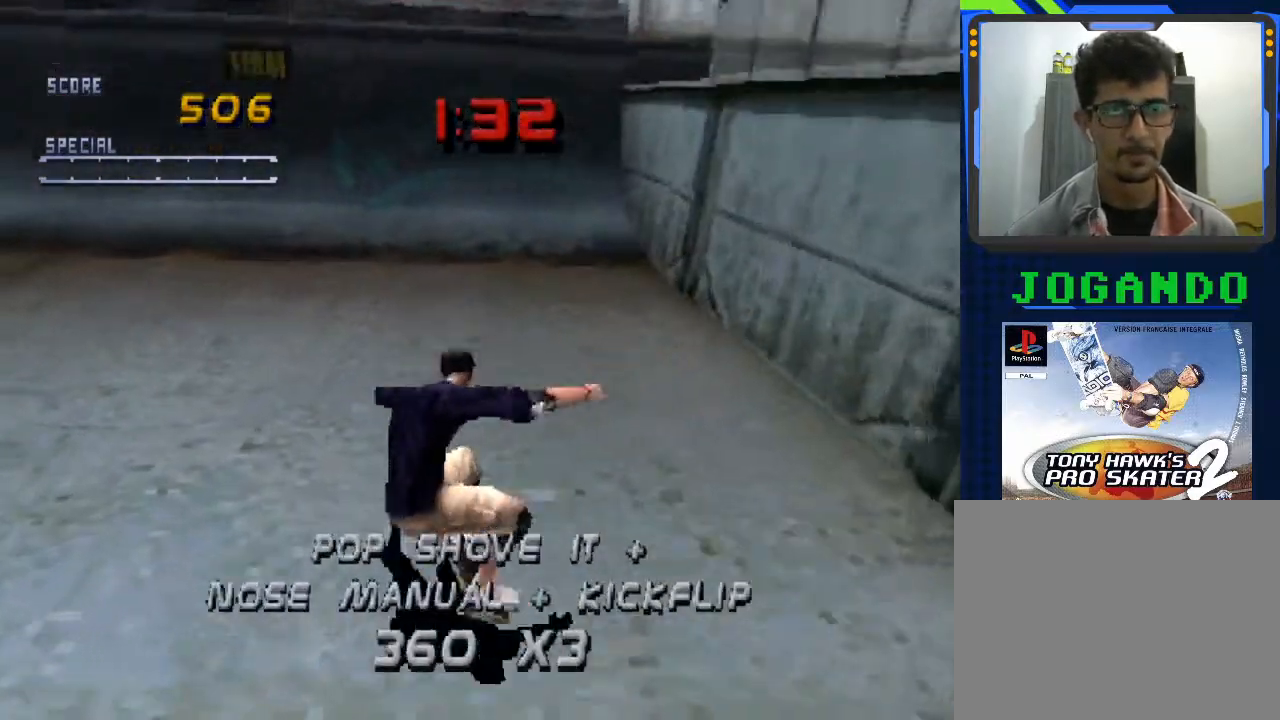
{"buttons": ["CROSS"], "left_stick": "center", "events": [[100, "left_stick", "right"], [433, "left_stick", "center"]]}
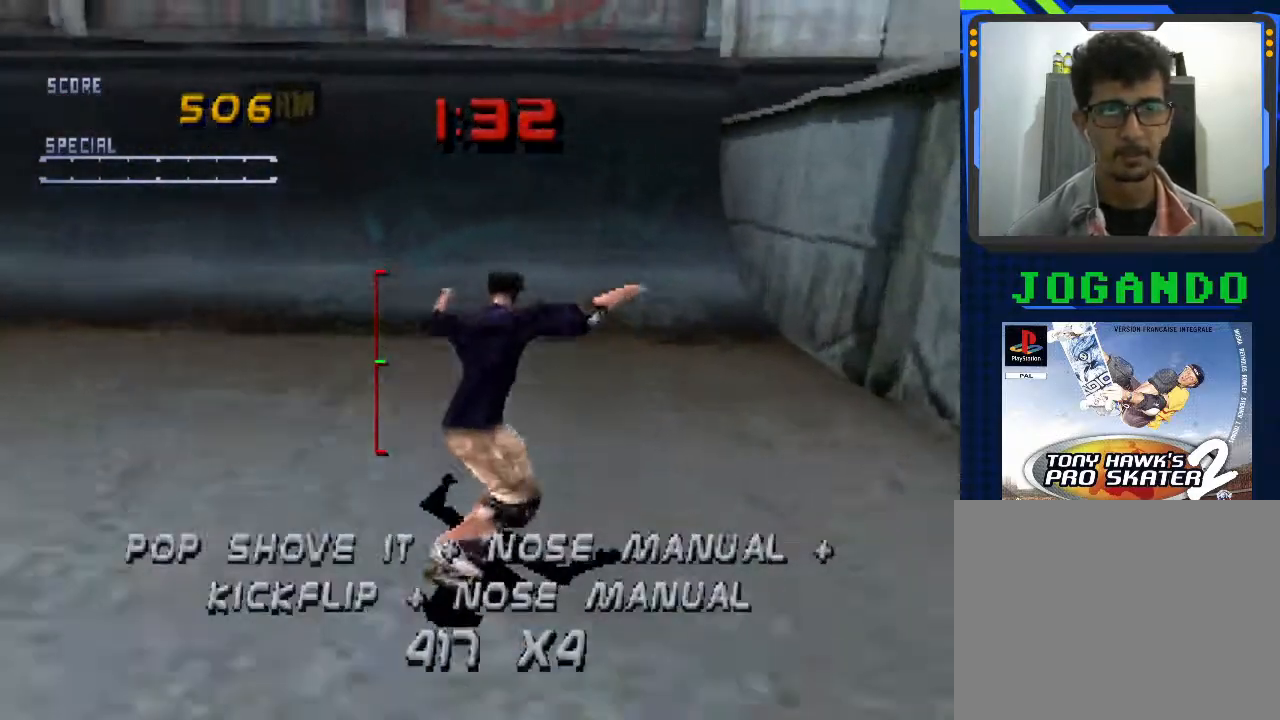
{"buttons": [], "left_stick": "center", "events": [[200, "left_stick", "down"], [300, "CROSS", "up"], [333, "left_stick", "center"], [367, "CROSS", "down"], [467, "CROSS", "up"]]}
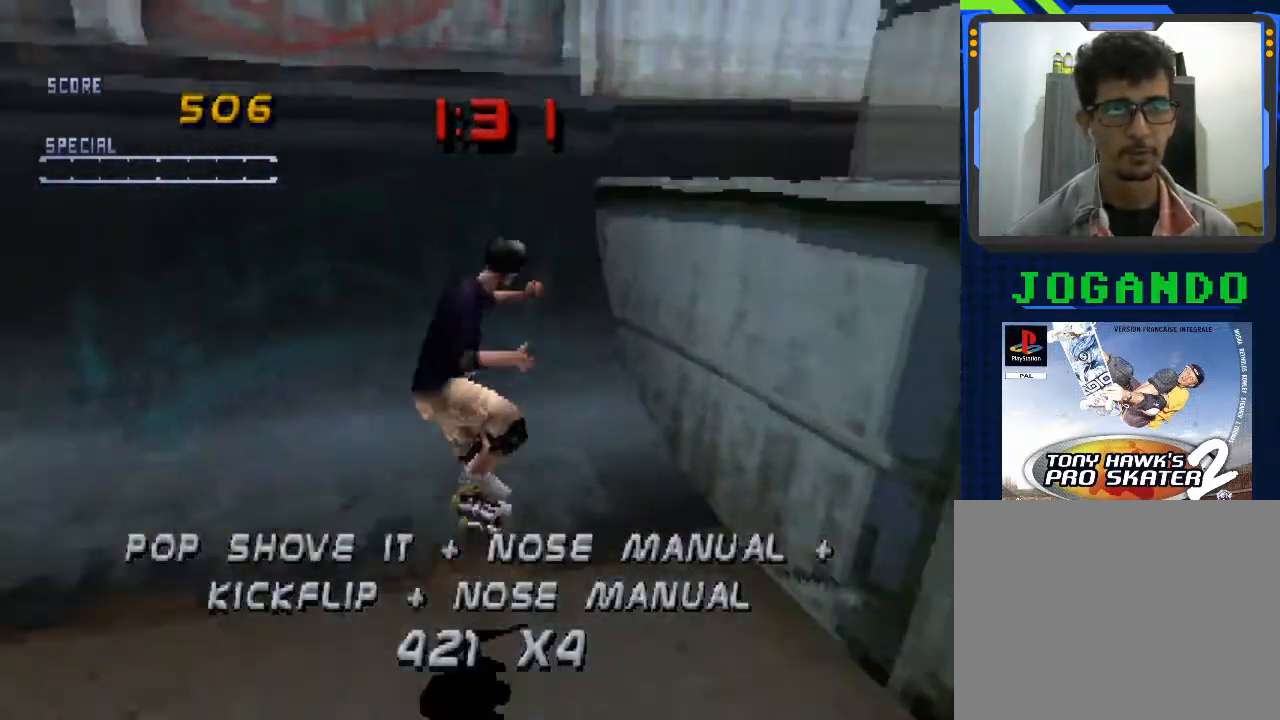
{"buttons": [], "left_stick": "left", "events": [[467, "left_stick", "left"]]}
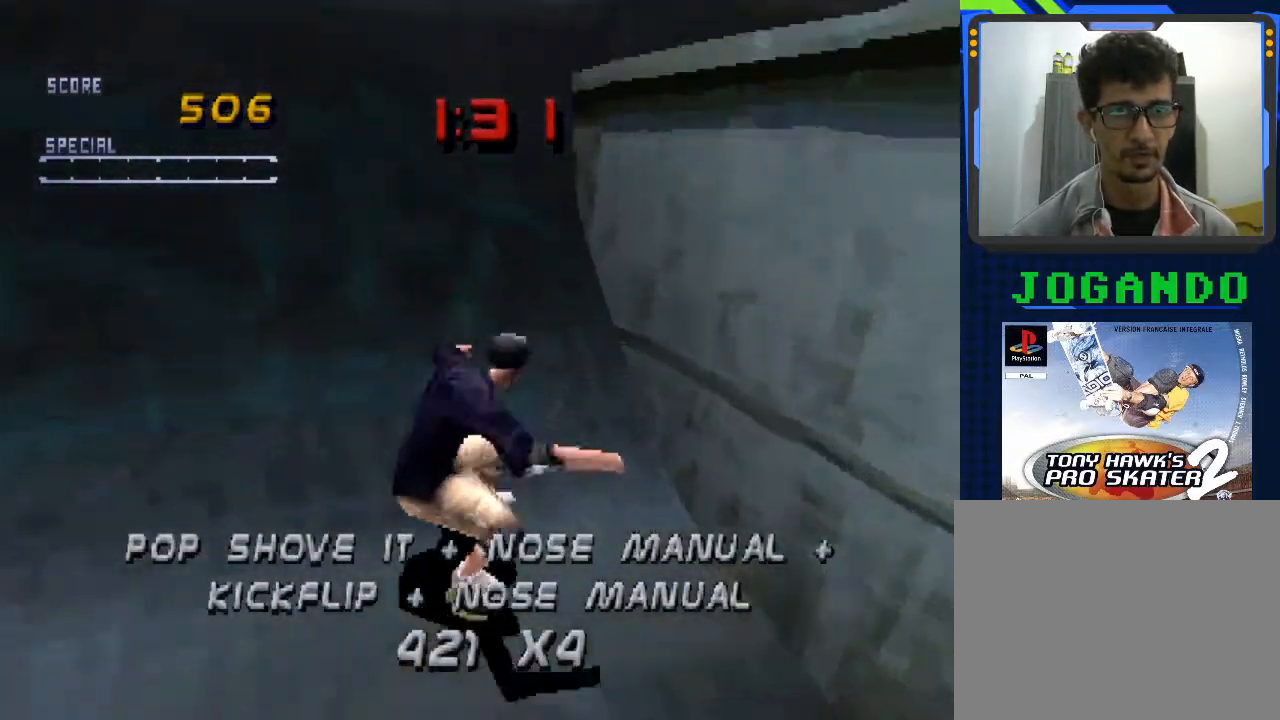
{"buttons": ["CROSS"], "left_stick": "center", "events": [[100, "CROSS", "down"], [300, "left_stick", "center"]]}
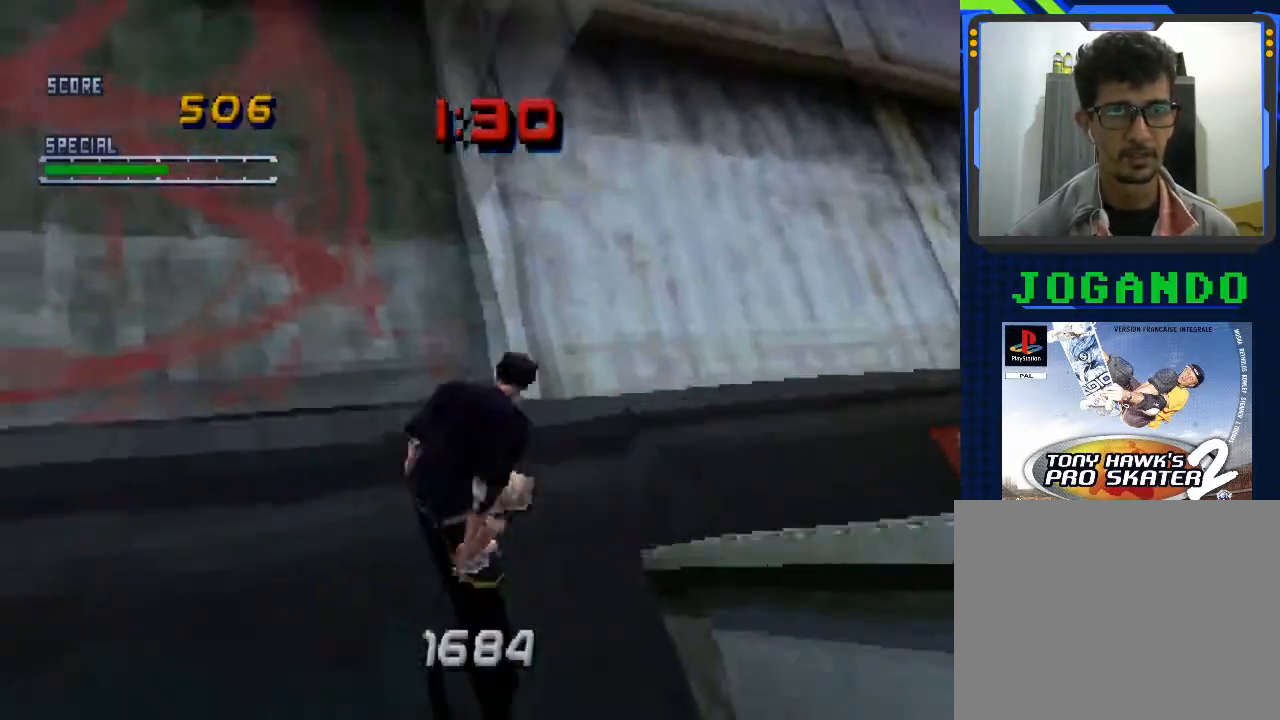
{"buttons": ["CROSS"], "left_stick": "center", "events": [[200, "CROSS", "up"], [233, "CROSS", "down"]]}
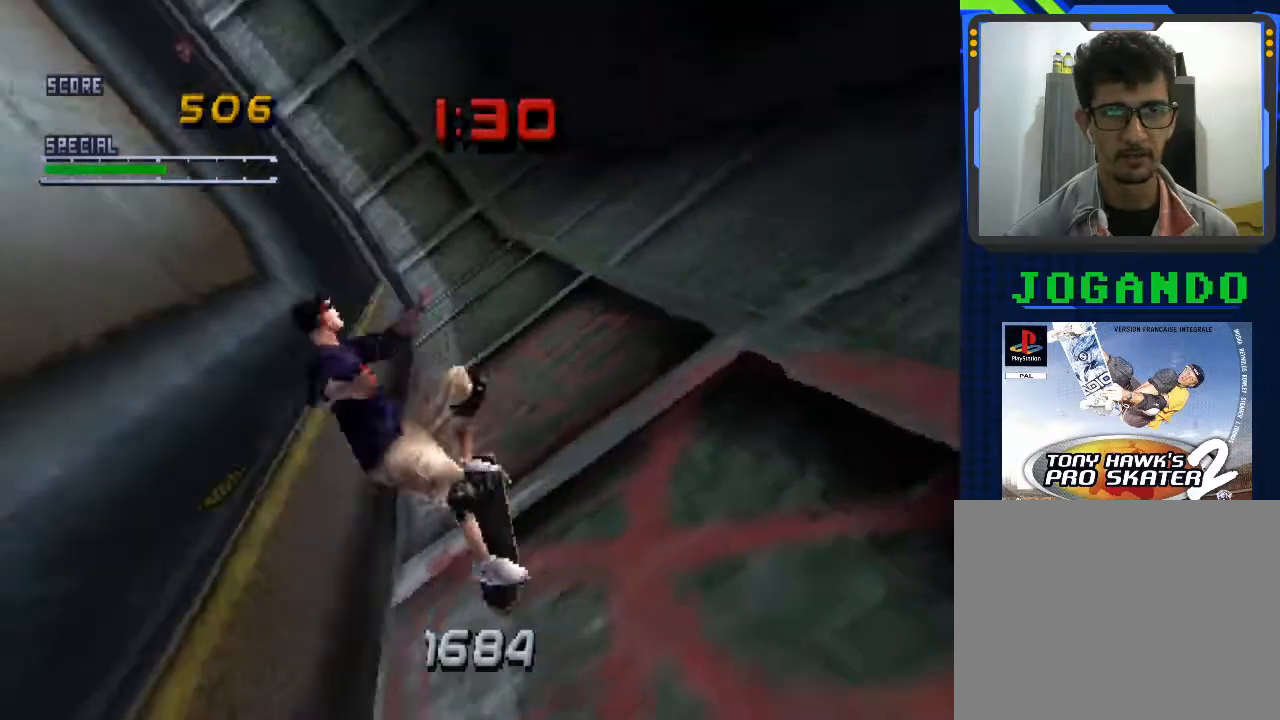
{"buttons": ["CROSS"], "left_stick": "center", "events": []}
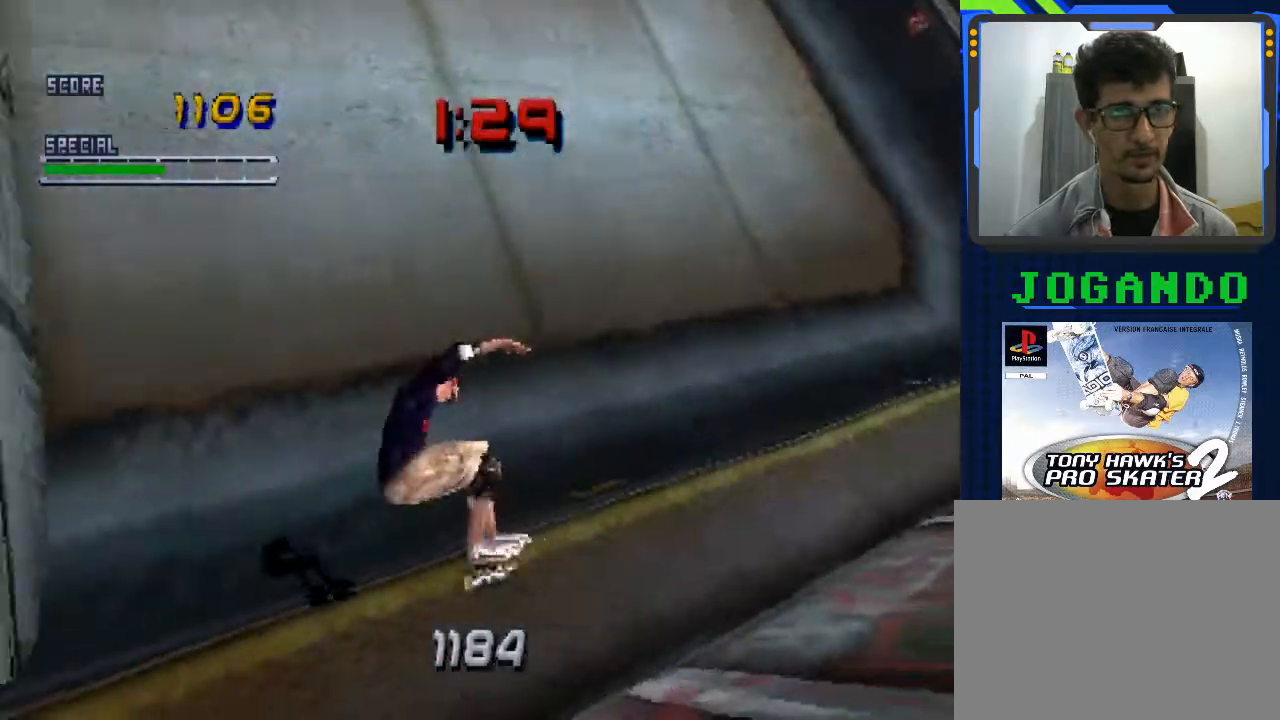
{"buttons": ["CROSS"], "left_stick": "center", "events": [[267, "left_stick", "left"], [400, "left_stick", "center"]]}
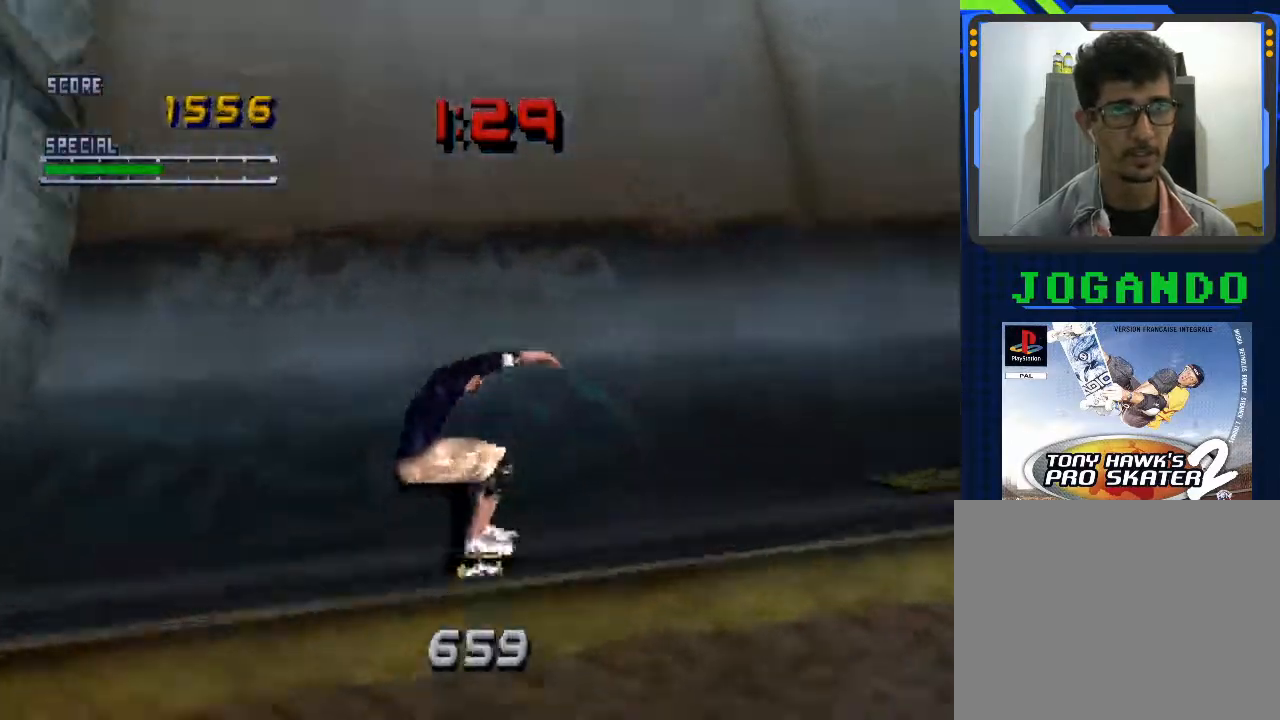
{"buttons": ["CROSS"], "left_stick": "left", "events": [[67, "left_stick", "right"], [367, "left_stick", "center"], [500, "left_stick", "left"]]}
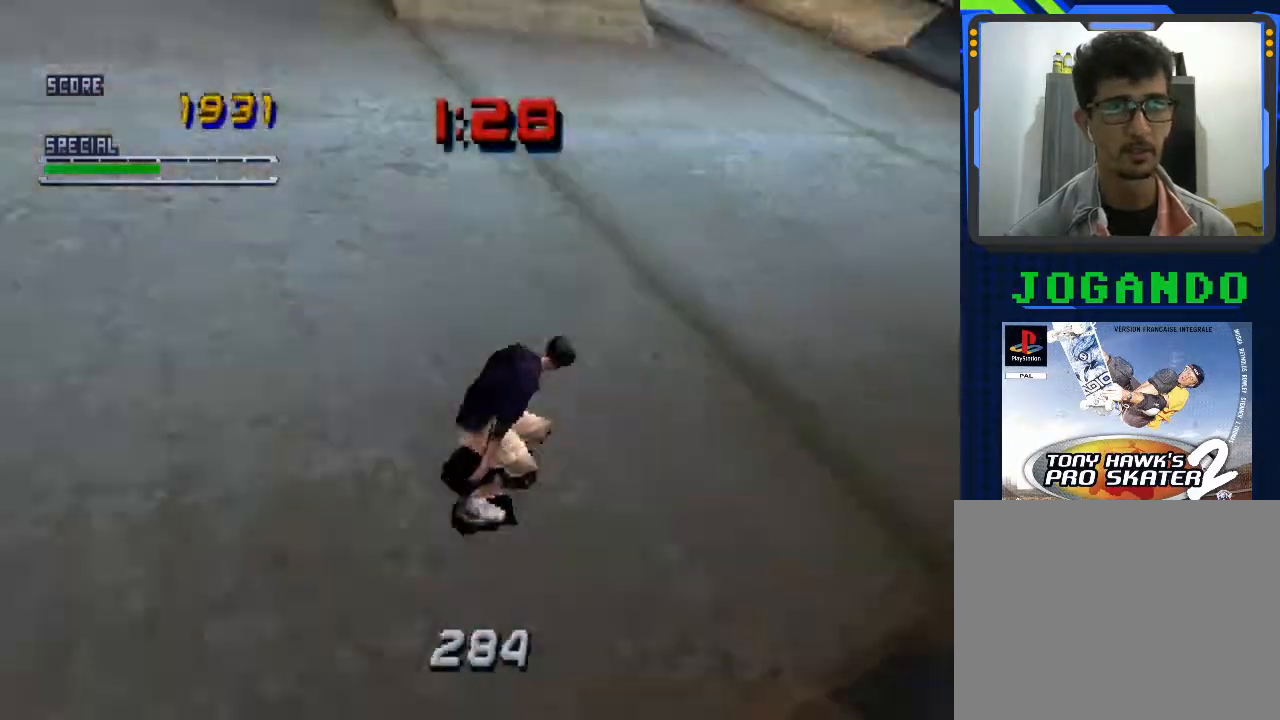
{"buttons": ["CROSS"], "left_stick": "left", "events": [[233, "left_stick", "center"], [500, "left_stick", "left"]]}
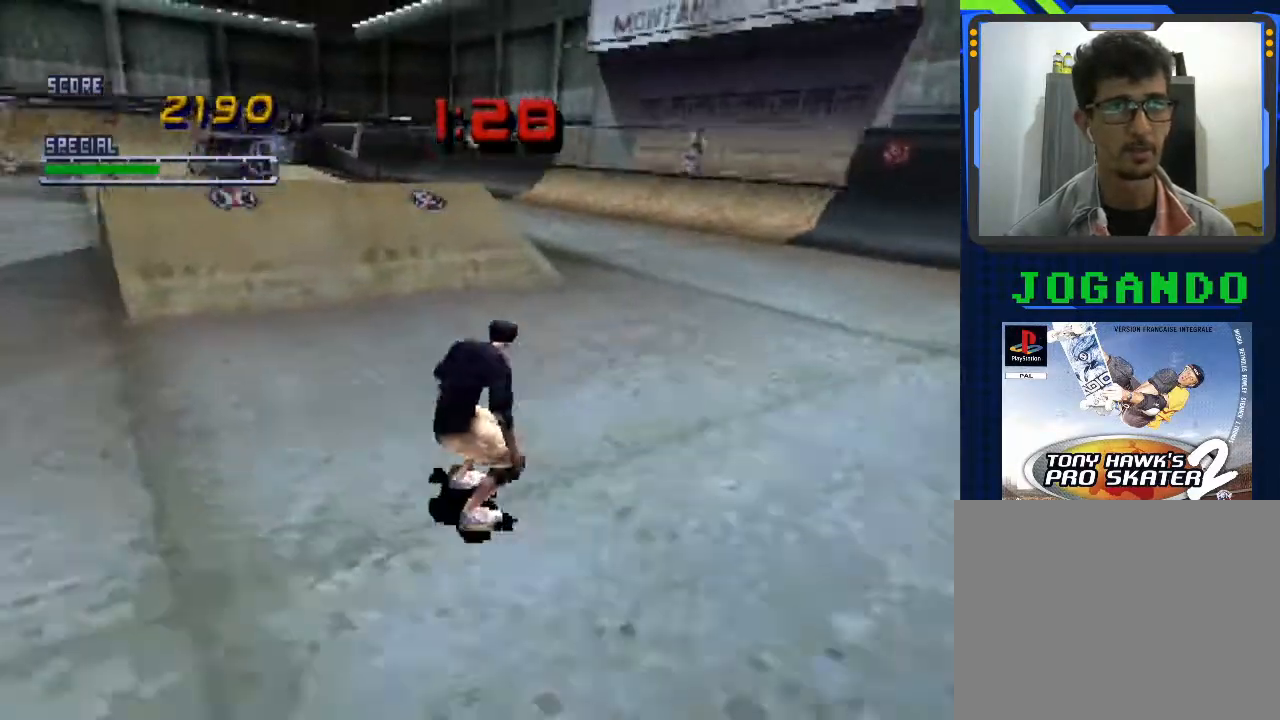
{"buttons": ["CROSS"], "left_stick": "center", "events": [[33, "left_stick", "center"], [100, "left_stick", "left"], [300, "left_stick", "center"]]}
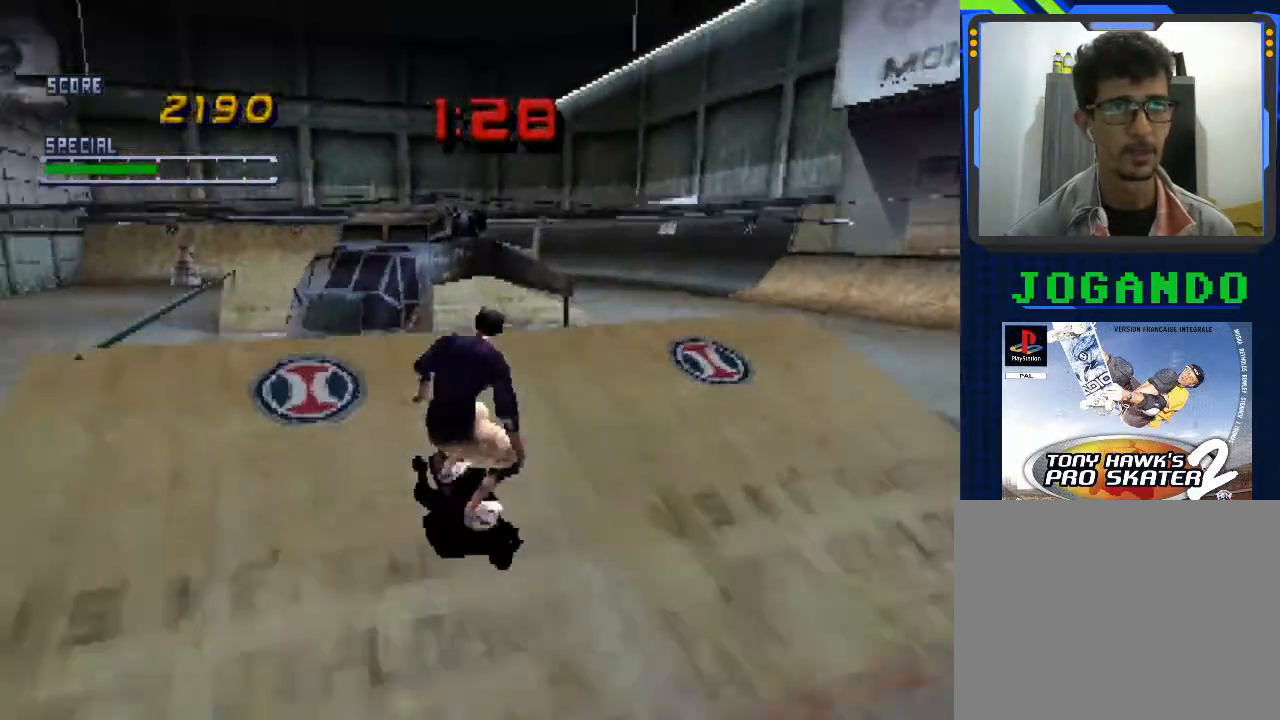
{"buttons": ["CROSS"], "left_stick": "up", "events": [[67, "CROSS", "up"], [133, "left_stick", "up"], [200, "SQUARE", "down"], [233, "left_stick", "center"], [300, "SQUARE", "up"], [400, "CROSS", "down"], [400, "left_stick", "right"], [500, "left_stick", "up"]]}
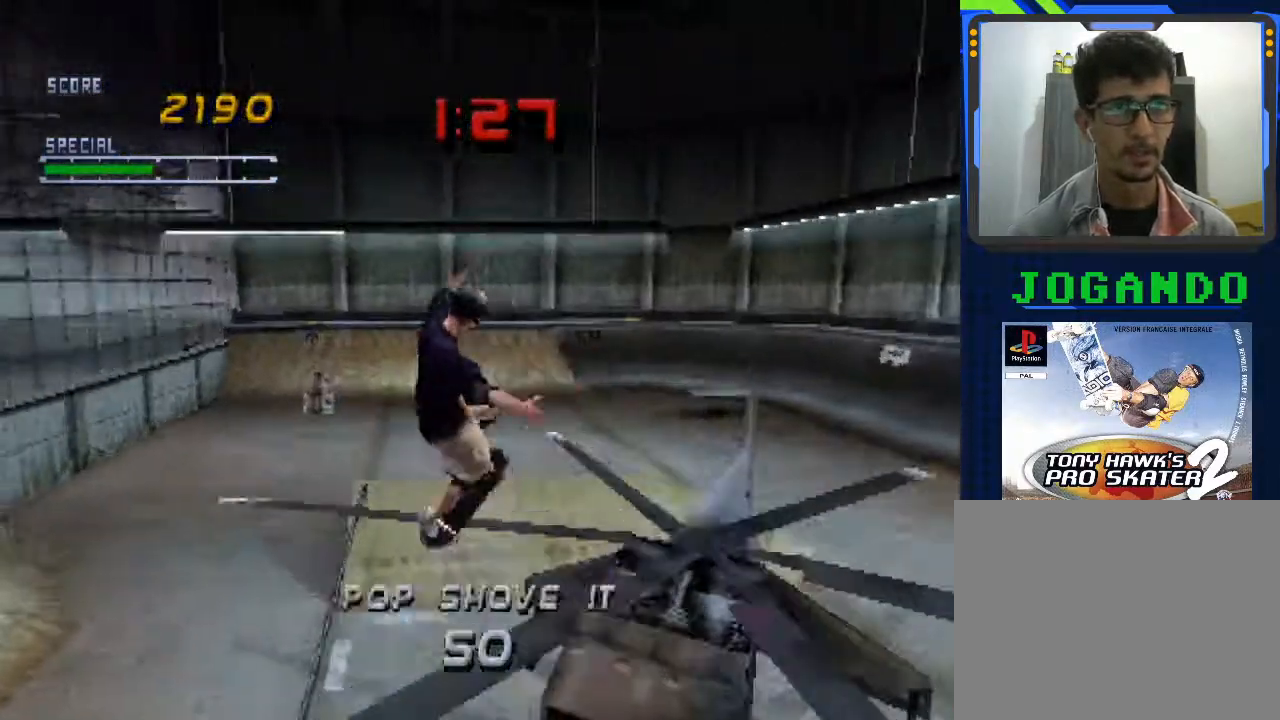
{"buttons": ["CROSS"], "left_stick": "center", "events": [[67, "left_stick", "center"], [167, "left_stick", "down"], [233, "left_stick", "center"], [300, "left_stick", "up"], [400, "left_stick", "center"]]}
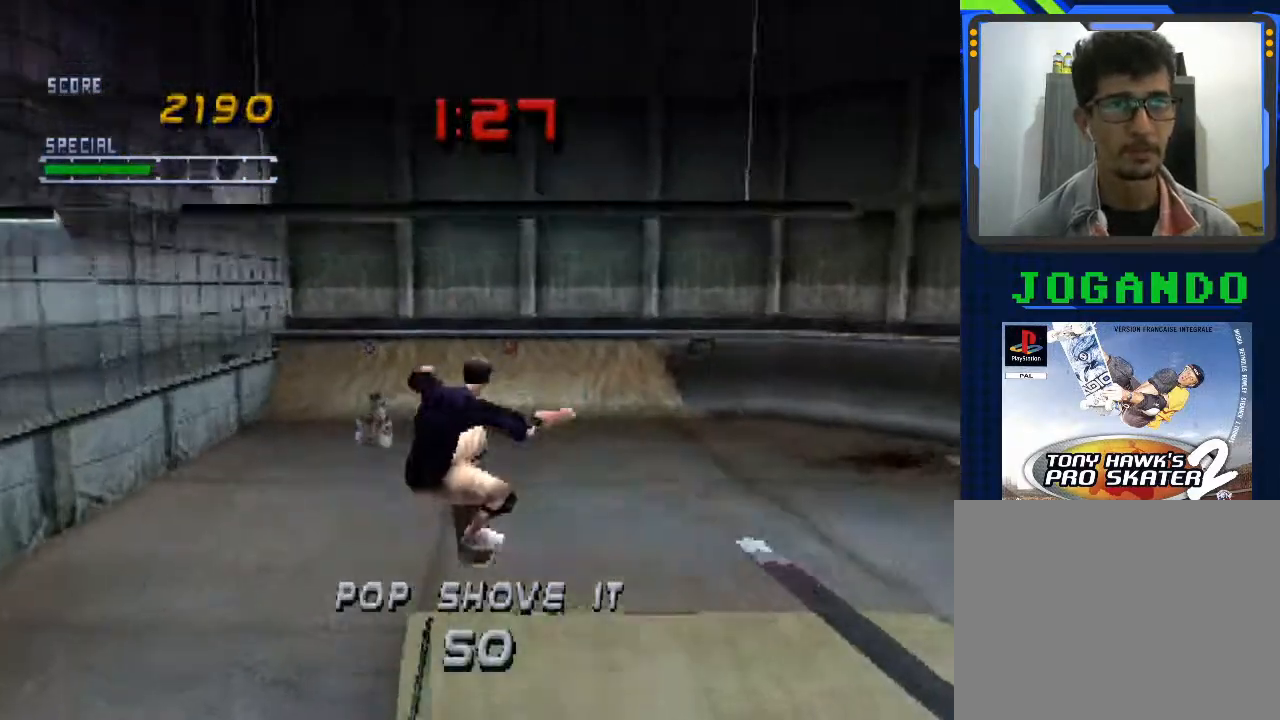
{"buttons": ["CROSS"], "left_stick": "center", "events": [[167, "left_stick", "up"], [333, "left_stick", "center"]]}
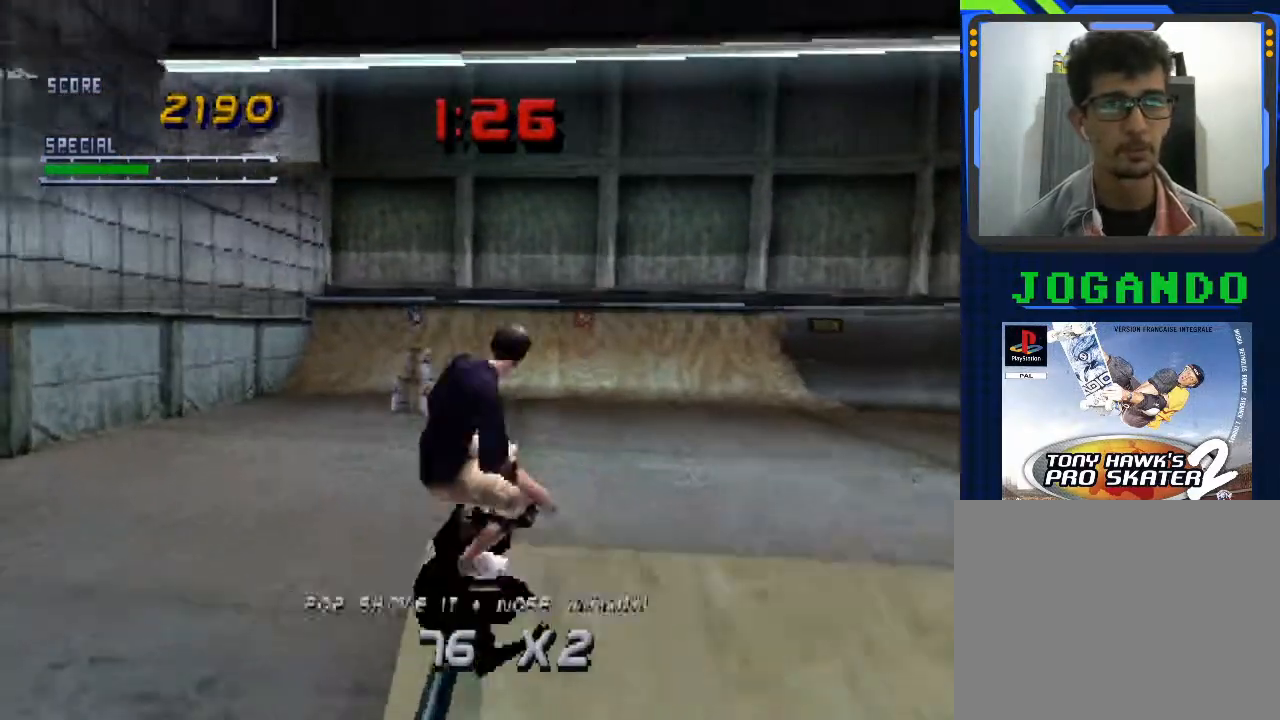
{"buttons": ["CROSS"], "left_stick": "center", "events": []}
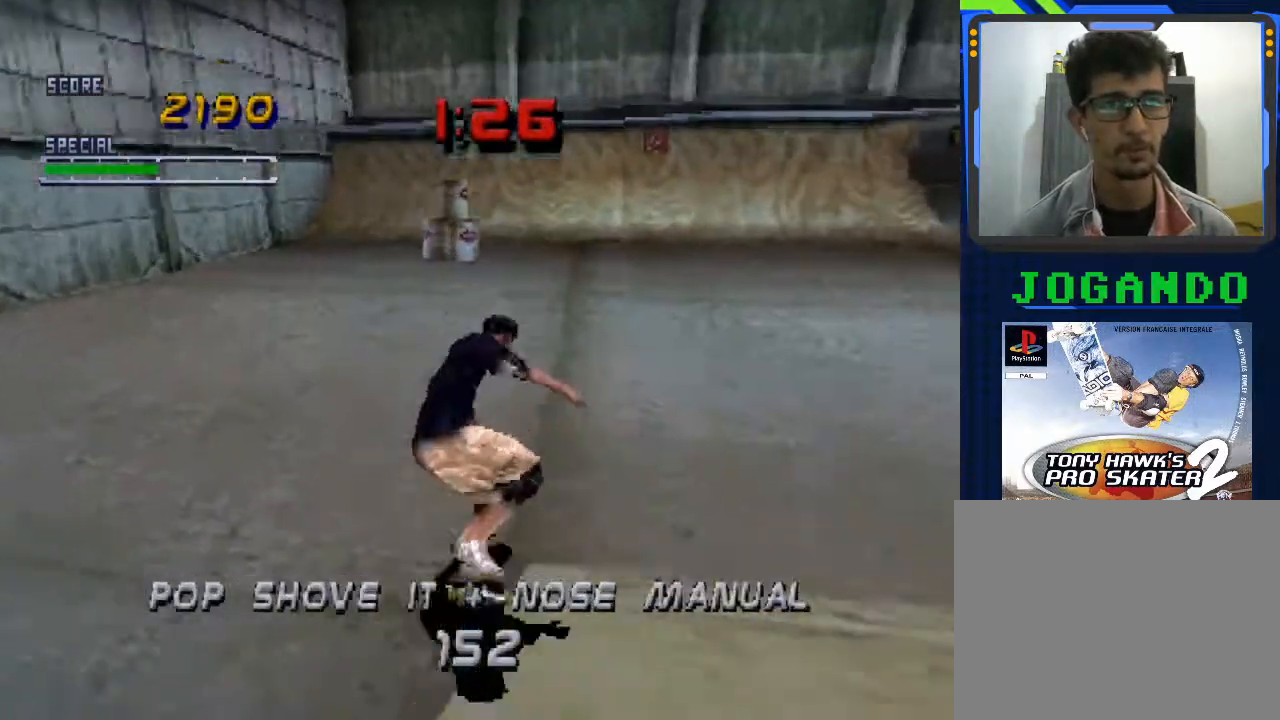
{"buttons": ["CROSS"], "left_stick": "center", "events": []}
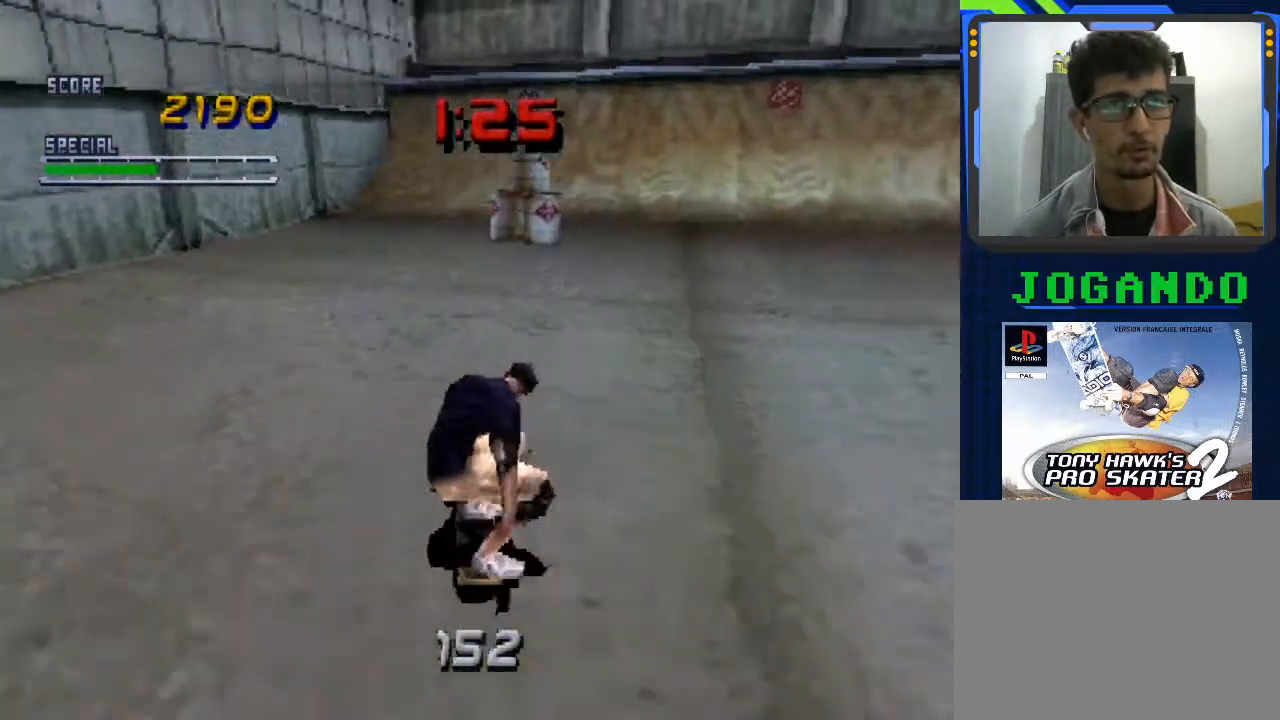
{"buttons": ["CROSS"], "left_stick": "center", "events": [[300, "left_stick", "right"], [400, "left_stick", "center"]]}
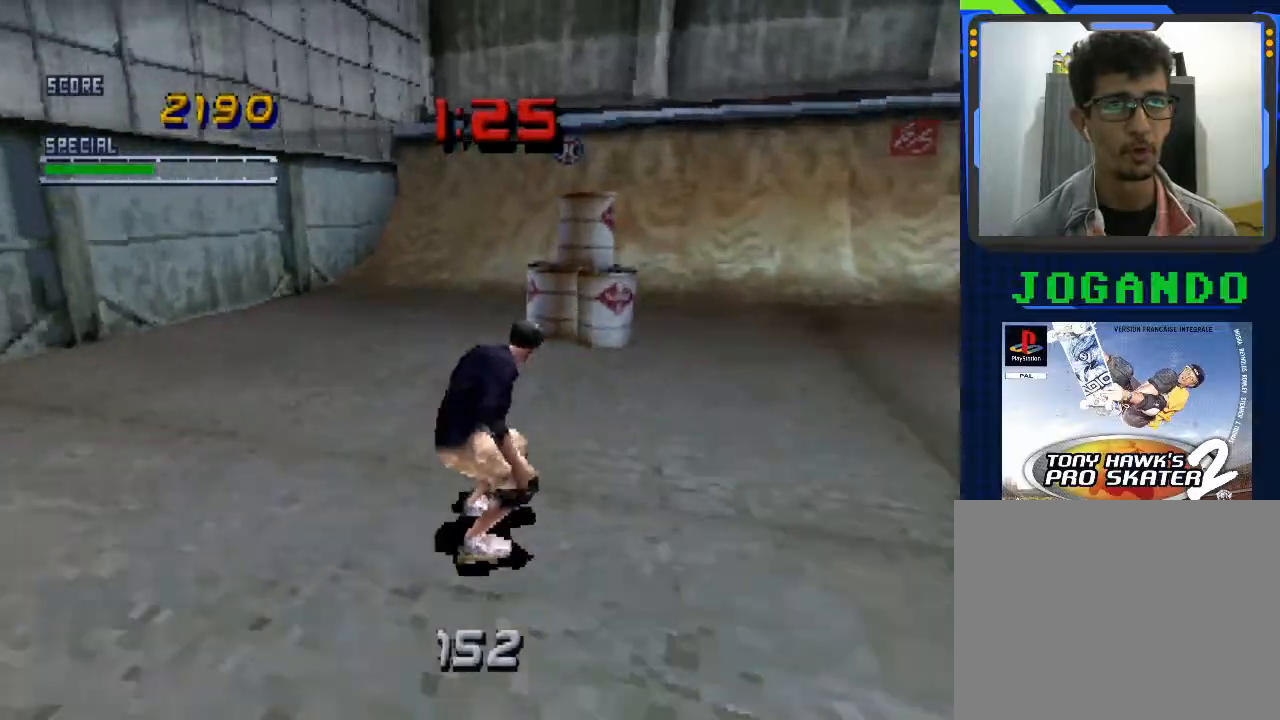
{"buttons": ["CROSS"], "left_stick": "right", "events": [[67, "left_stick", "left"], [267, "left_stick", "center"], [367, "left_stick", "right"]]}
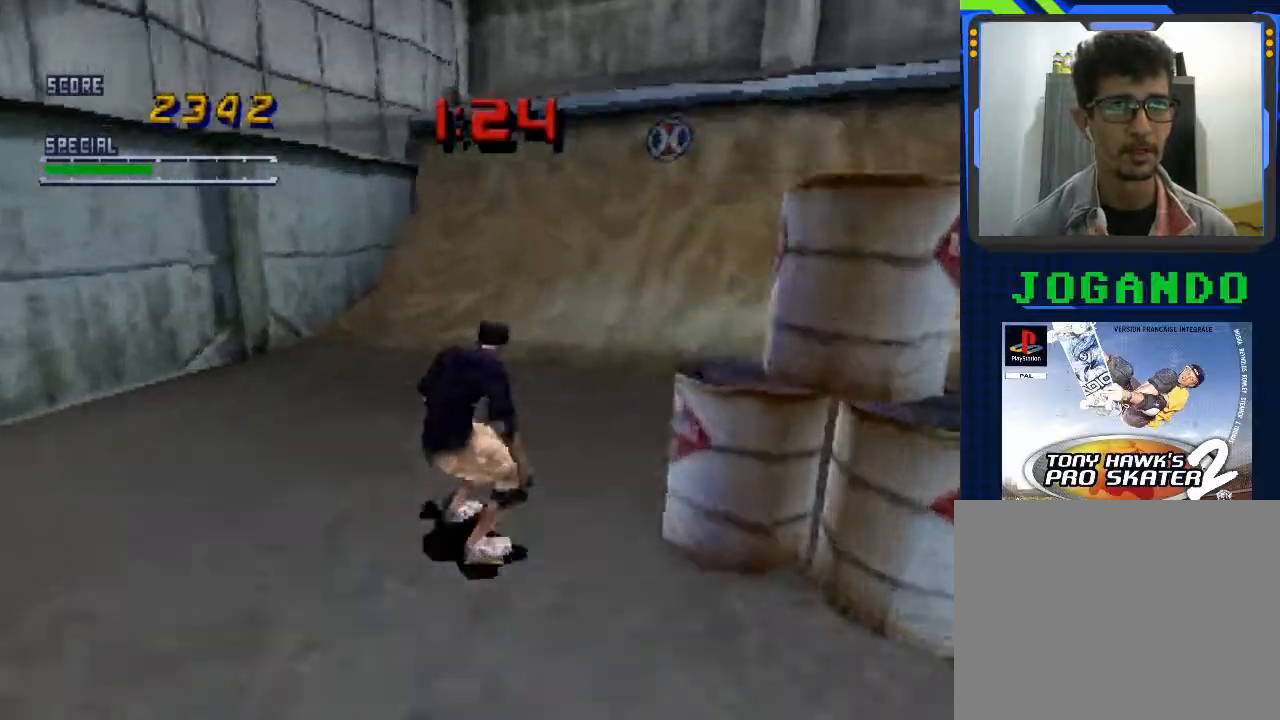
{"buttons": ["CROSS"], "left_stick": "center", "events": [[100, "left_stick", "center"], [200, "left_stick", "right"], [367, "left_stick", "center"]]}
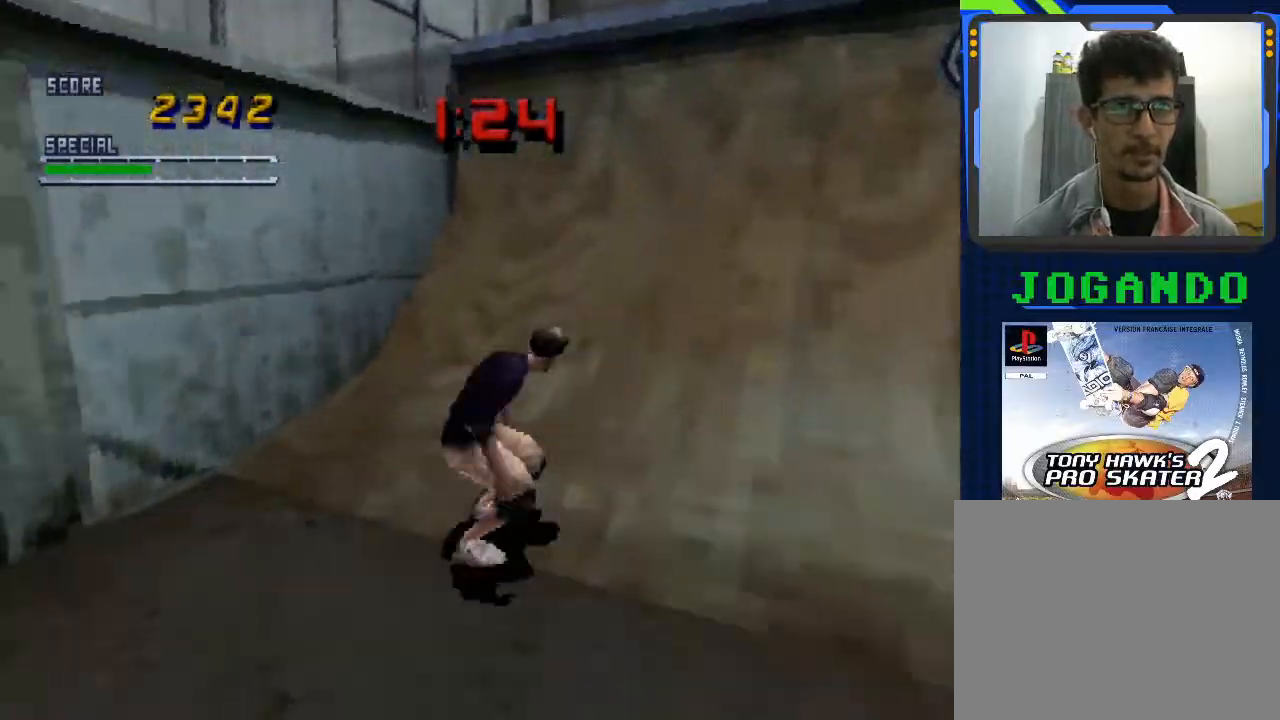
{"buttons": [], "left_stick": "left", "events": [[367, "left_stick", "left"], [400, "CROSS", "up"]]}
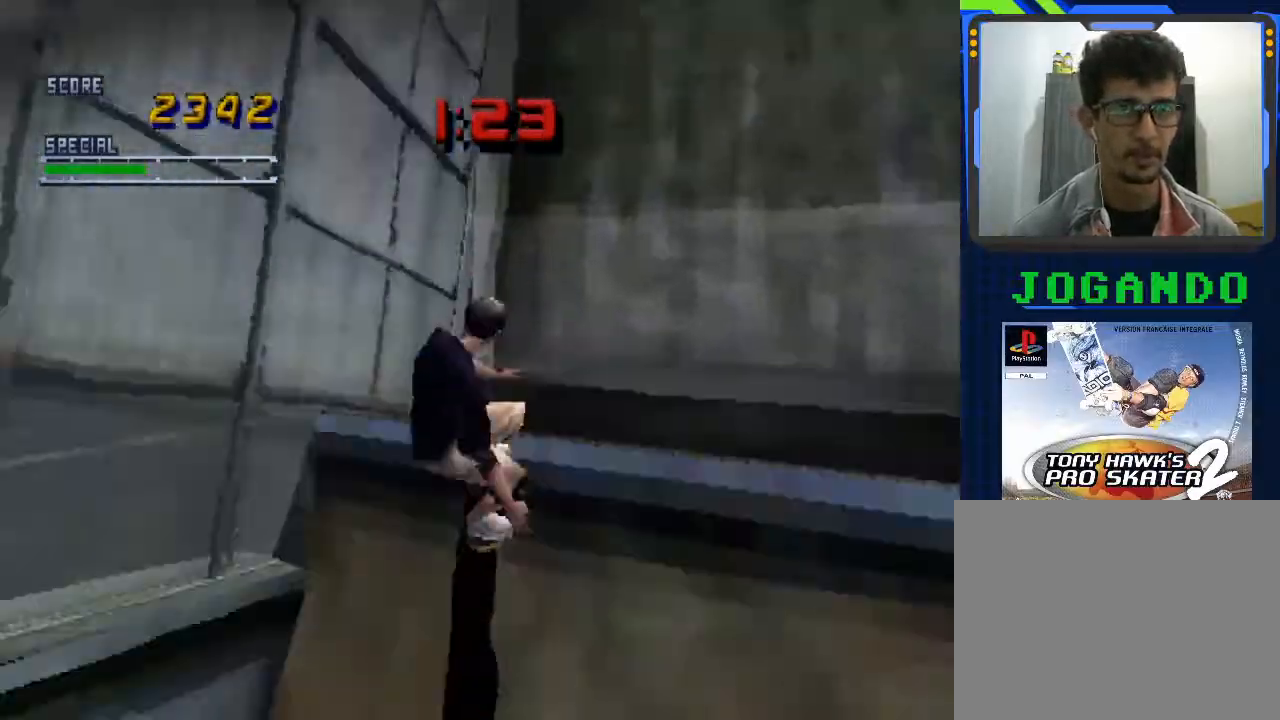
{"buttons": ["CIRCLE"], "left_stick": "left", "events": [[67, "CIRCLE", "down"]]}
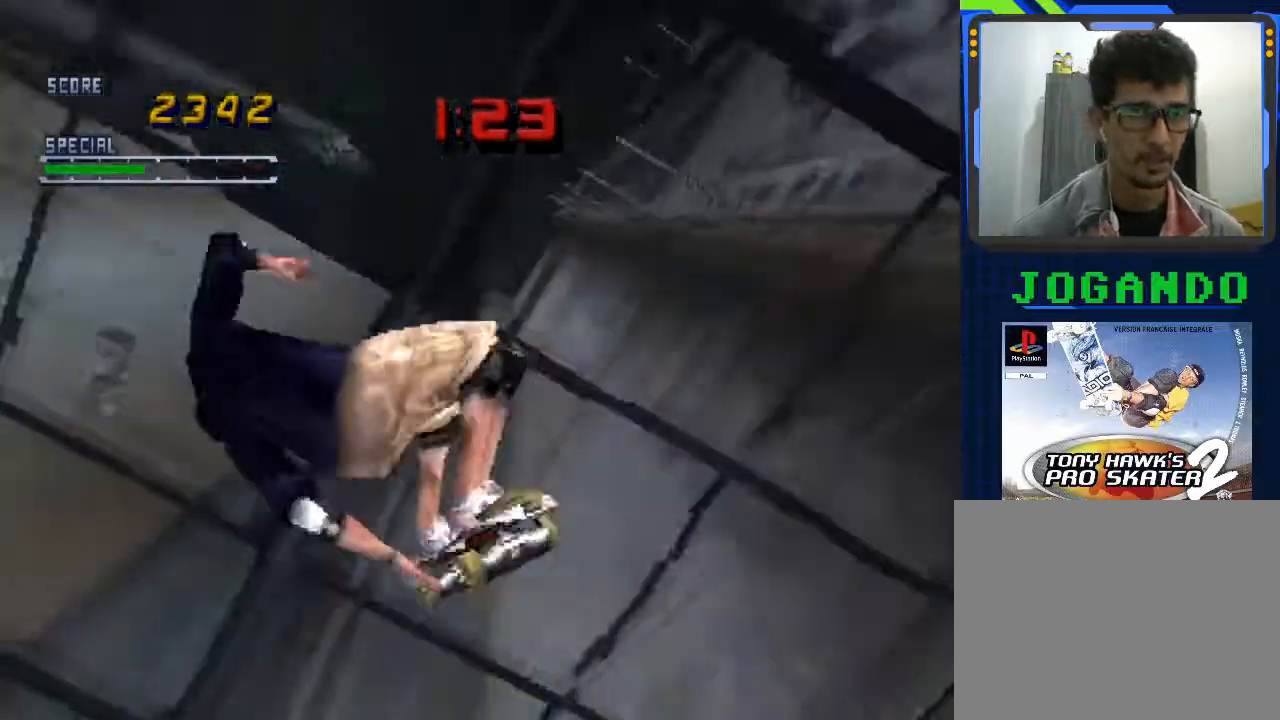
{"buttons": ["CIRCLE"], "left_stick": "left", "events": []}
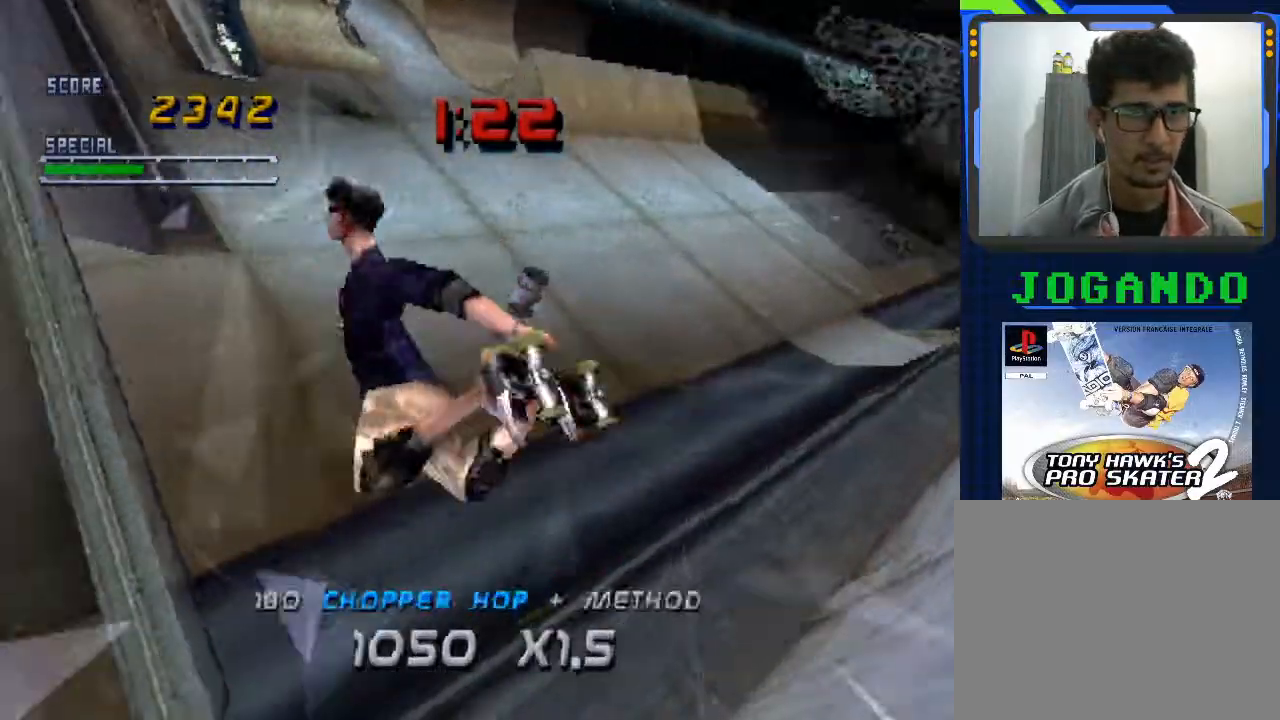
{"buttons": ["CROSS"], "left_stick": "left", "events": [[300, "CIRCLE", "up"], [467, "CROSS", "down"]]}
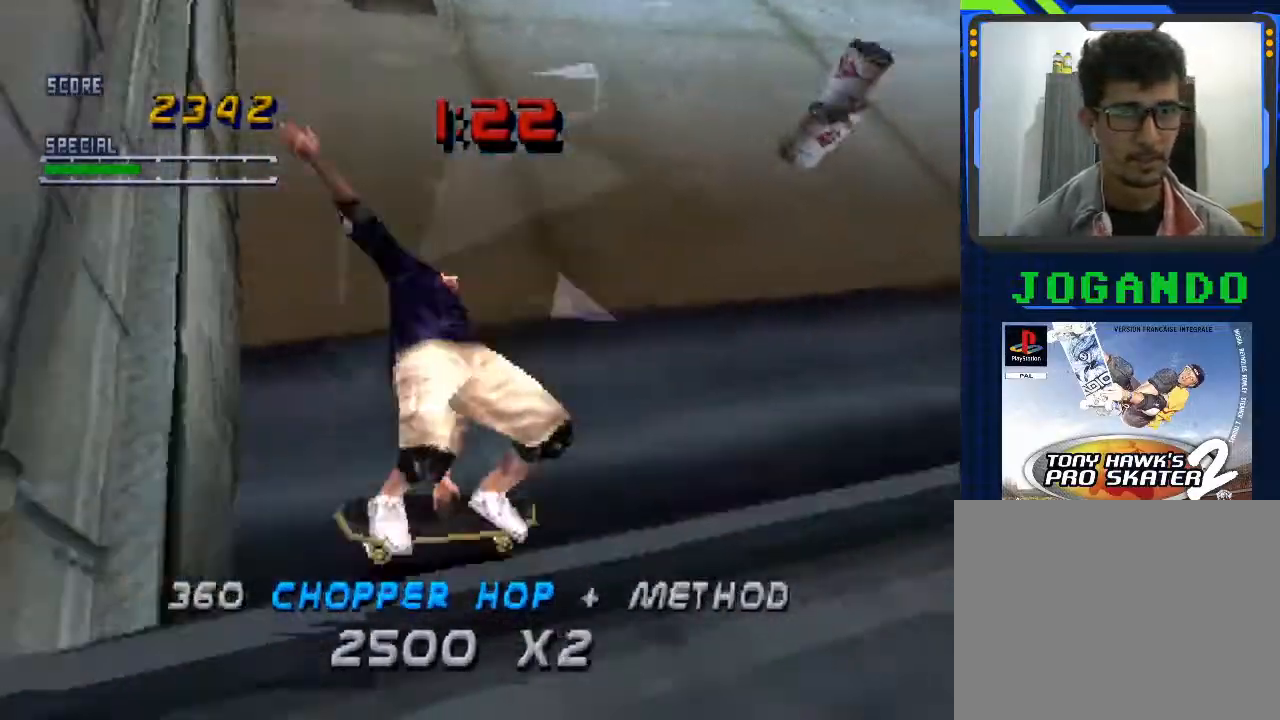
{"buttons": ["CROSS"], "left_stick": "left", "events": [[167, "left_stick", "center"], [467, "left_stick", "left"]]}
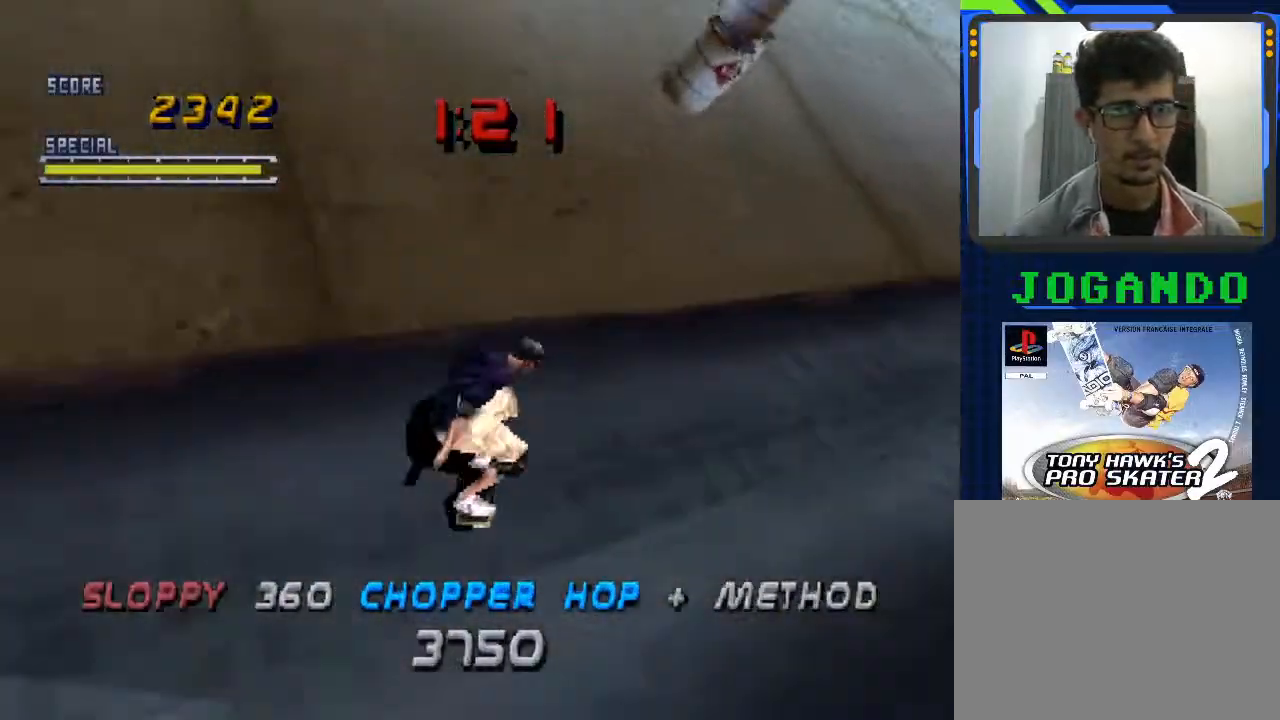
{"buttons": ["CROSS", "TRIANGLE"], "left_stick": "left", "events": [[267, "TRIANGLE", "down"], [267, "left_stick", "center"], [467, "left_stick", "left"]]}
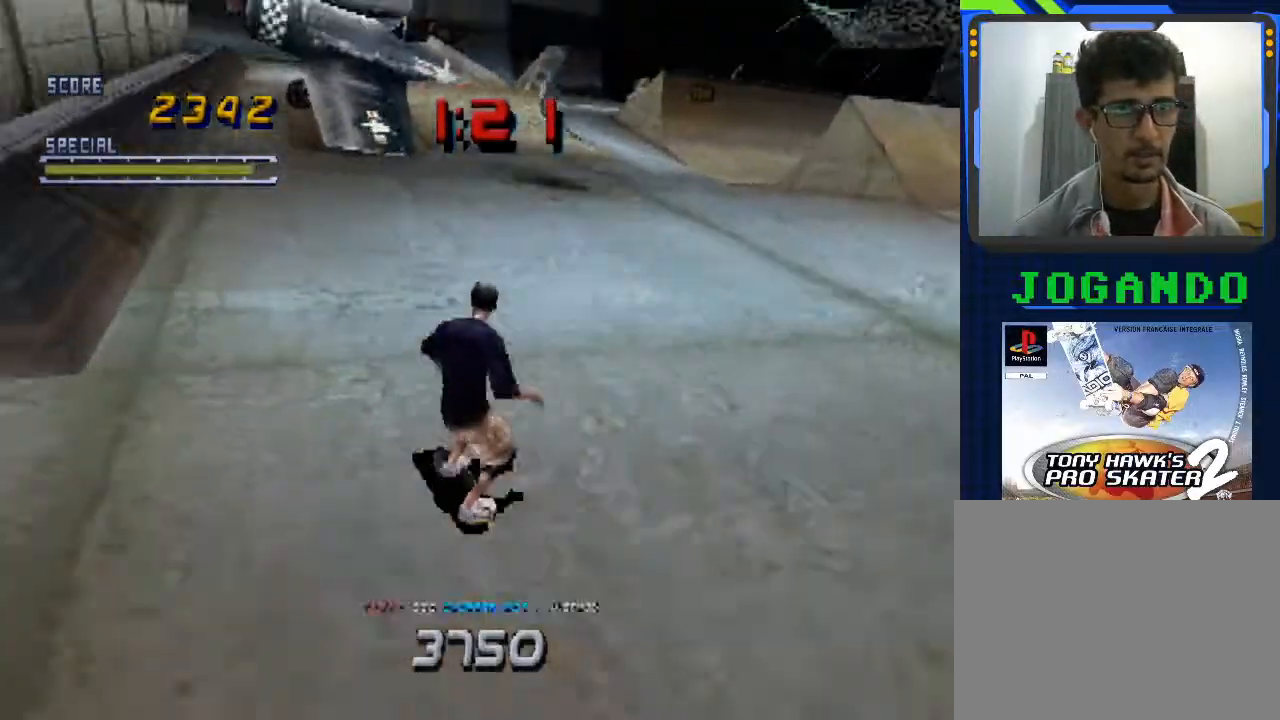
{"buttons": ["CROSS", "TRIANGLE"], "left_stick": "center", "events": [[300, "left_stick", "center"]]}
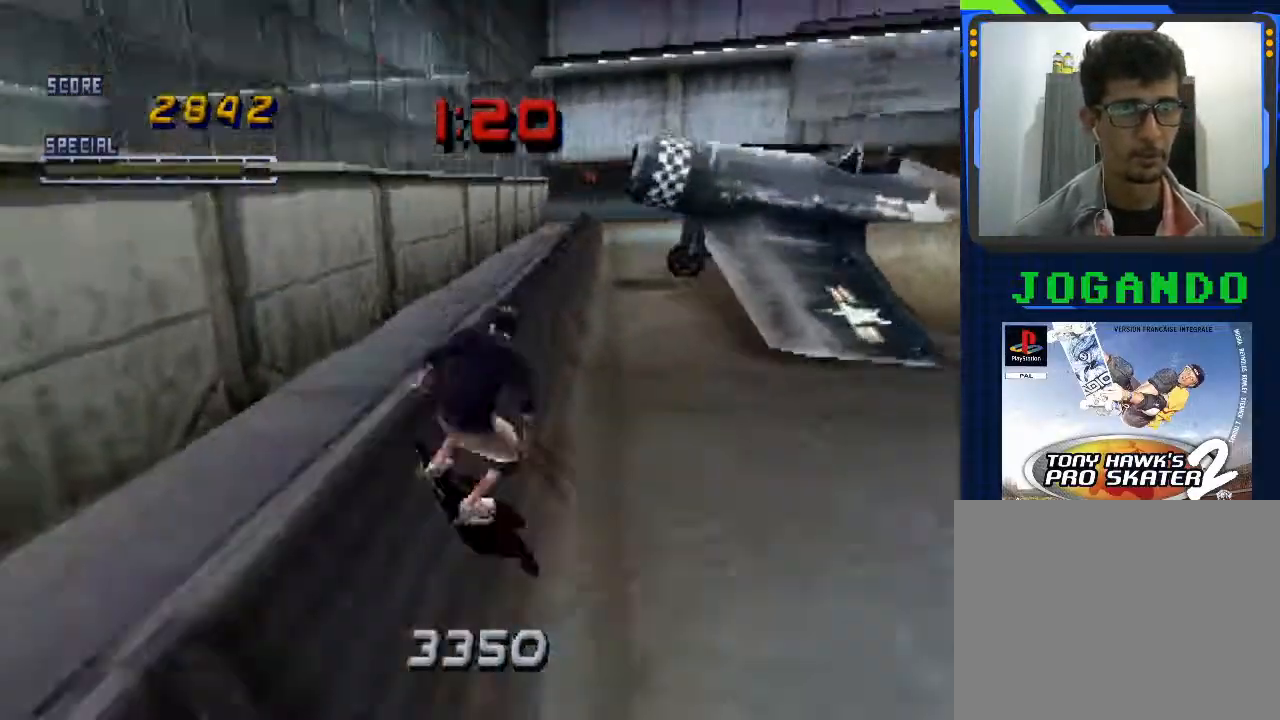
{"buttons": ["CROSS", "TRIANGLE"], "left_stick": "center", "events": [[133, "CROSS", "up"], [133, "left_stick", "up"], [167, "SQUARE", "down"], [267, "left_stick", "center"], [333, "SQUARE", "up"], [400, "left_stick", "down"], [433, "CROSS", "down"], [500, "left_stick", "center"]]}
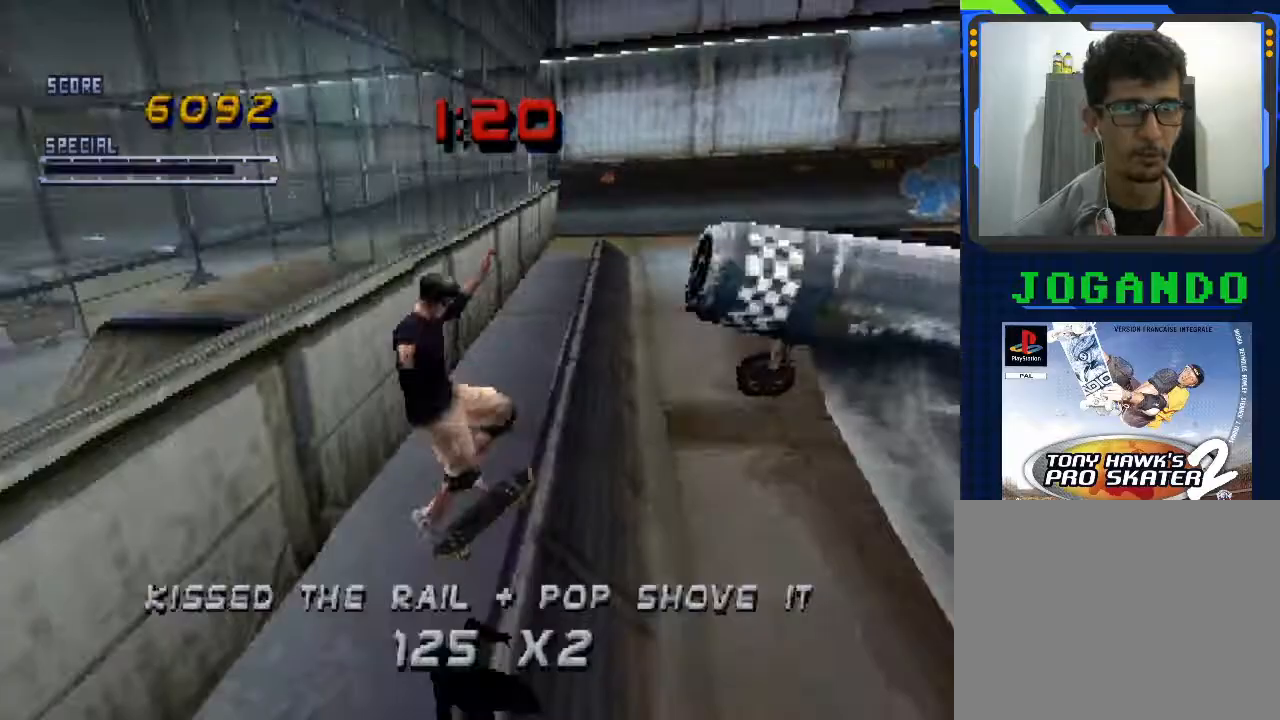
{"buttons": ["TRIANGLE"], "left_stick": "right", "events": [[67, "left_stick", "up"], [200, "left_stick", "center"], [467, "left_stick", "right"], [500, "CROSS", "up"]]}
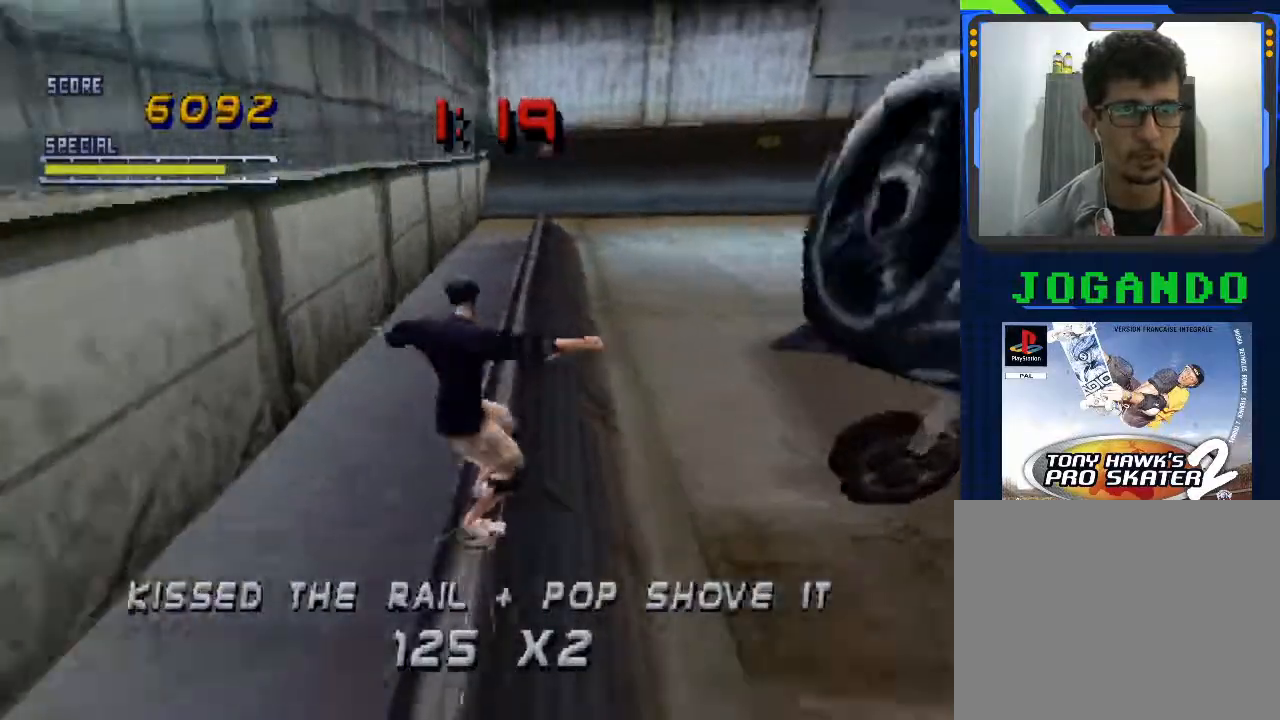
{"buttons": ["CROSS", "TRIANGLE"], "left_stick": "center", "events": [[33, "SQUARE", "down"], [133, "left_stick", "center"], [167, "SQUARE", "up"], [233, "left_stick", "down"], [300, "CROSS", "down"], [300, "left_stick", "center"], [367, "left_stick", "up"], [467, "left_stick", "center"]]}